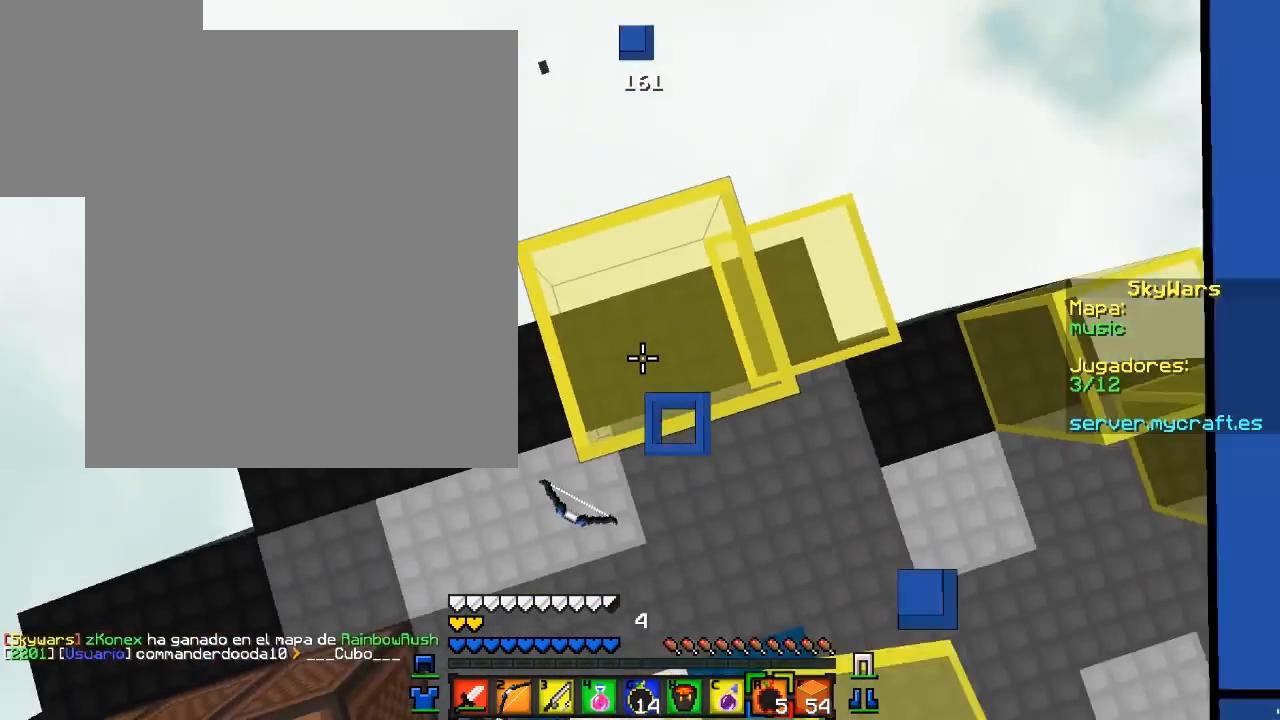
Gameplay with keyboard and mouse; each line is a JSON object with the keys and mouse buttons held at the frame after it. "events" lists presses ("down") and releases ("up") of "a", "d", "s", "w", "mouse_left" and "mouse_right" between this image and that frame as [ms after this image, input, new state], when the widget could be followed in between. "mouse_left", "mouse_right" = the "left", "right" buttons of the "mouse" list. No other keys are recorded. Fast repeated clicks can show as one long hold. Mouse movement is not recorded.
{"keys": [], "mouse": [], "events": [[100, "mouse_right", "down"], [433, "mouse_right", "up"]]}
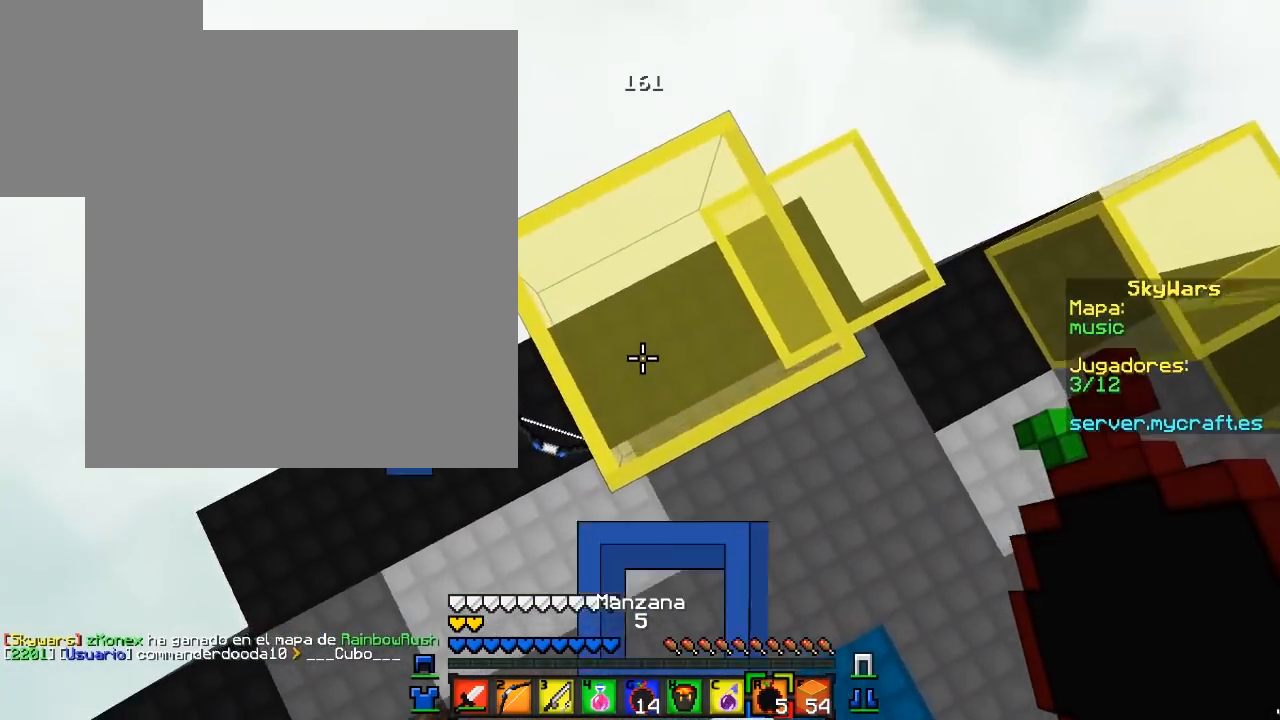
{"keys": [], "mouse": [], "events": []}
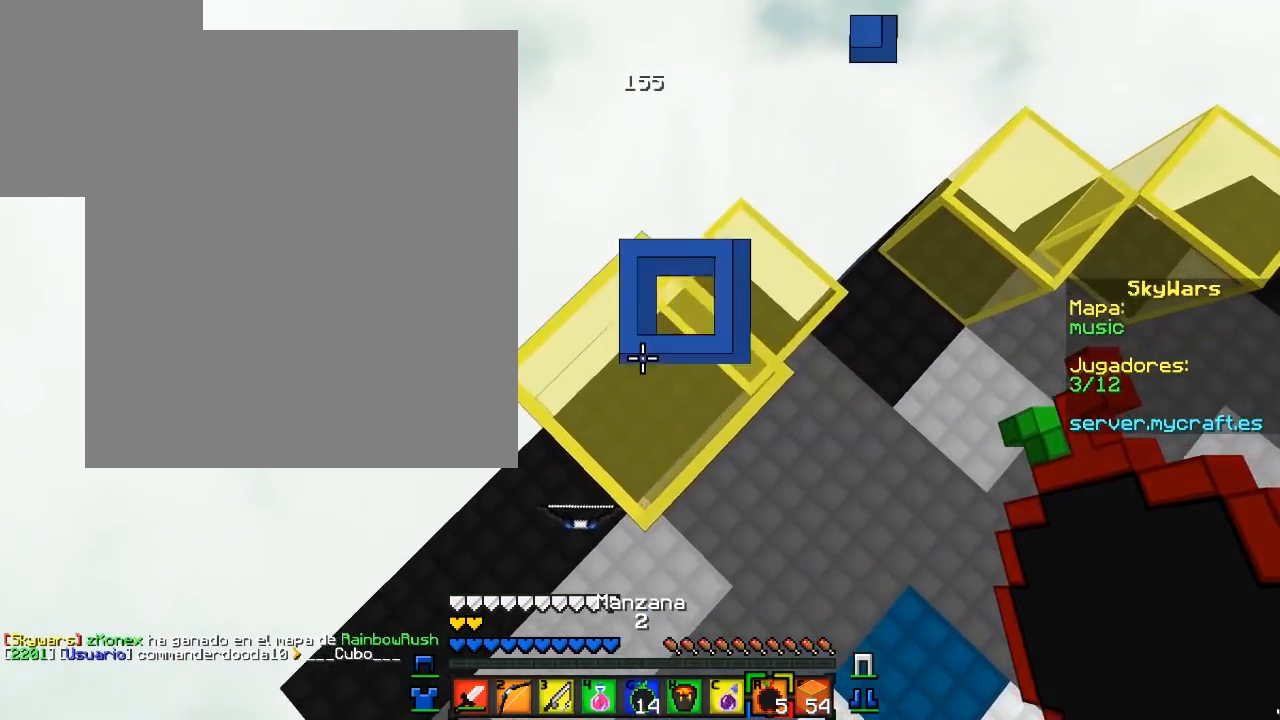
{"keys": [], "mouse": [], "events": [[400, "w", "down"], [483, "w", "up"]]}
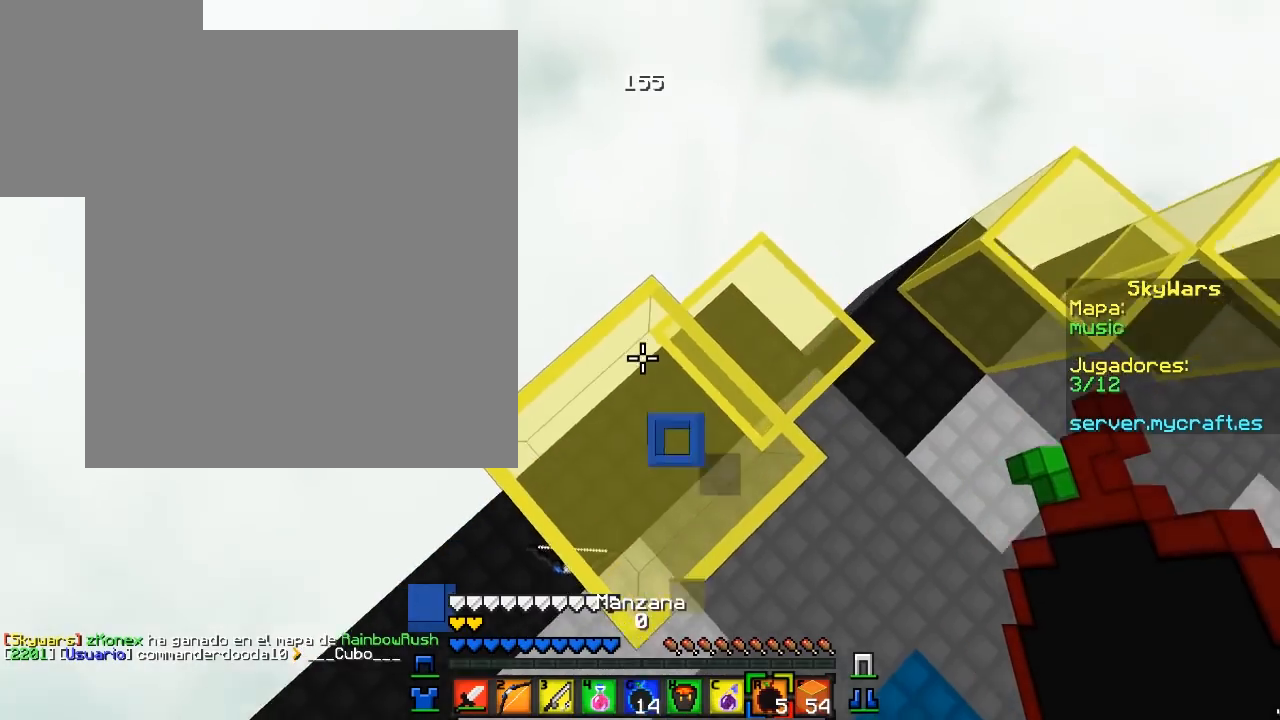
{"keys": ["a", "s"], "mouse": ["right"], "events": [[150, "mouse_right", "down"], [317, "mouse_right", "up"], [450, "s", "down"], [467, "mouse_right", "down"], [483, "a", "down"]]}
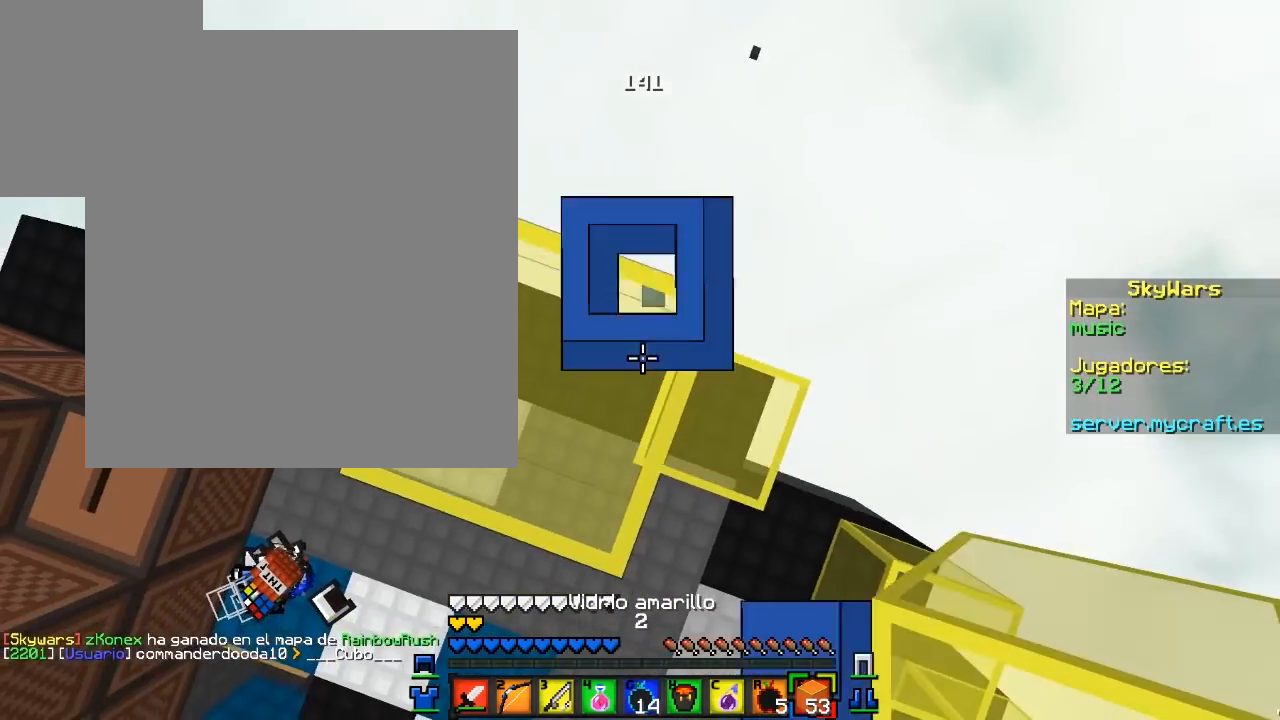
{"keys": [], "mouse": [], "events": [[117, "mouse_right", "up"], [133, "a", "up"], [150, "s", "up"], [300, "mouse_right", "down"], [450, "mouse_right", "up"]]}
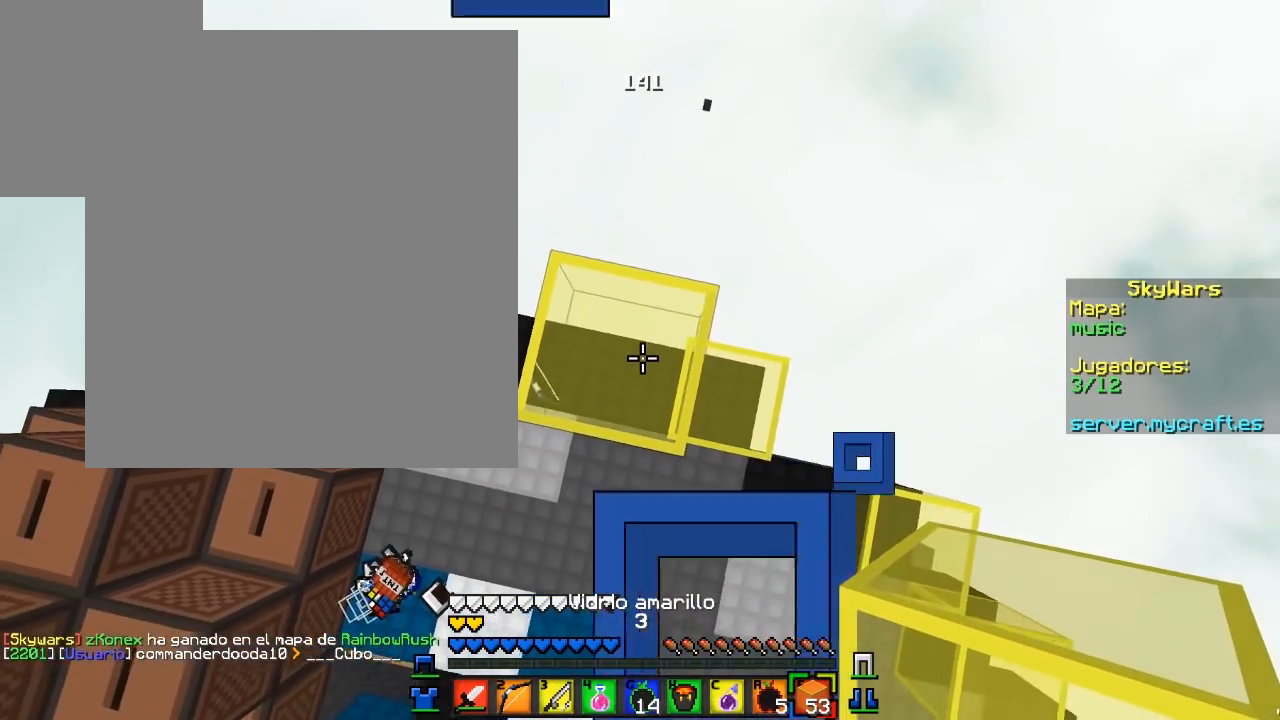
{"keys": [], "mouse": ["right"], "events": [[150, "mouse_right", "down"], [300, "mouse_right", "up"], [450, "mouse_right", "down"]]}
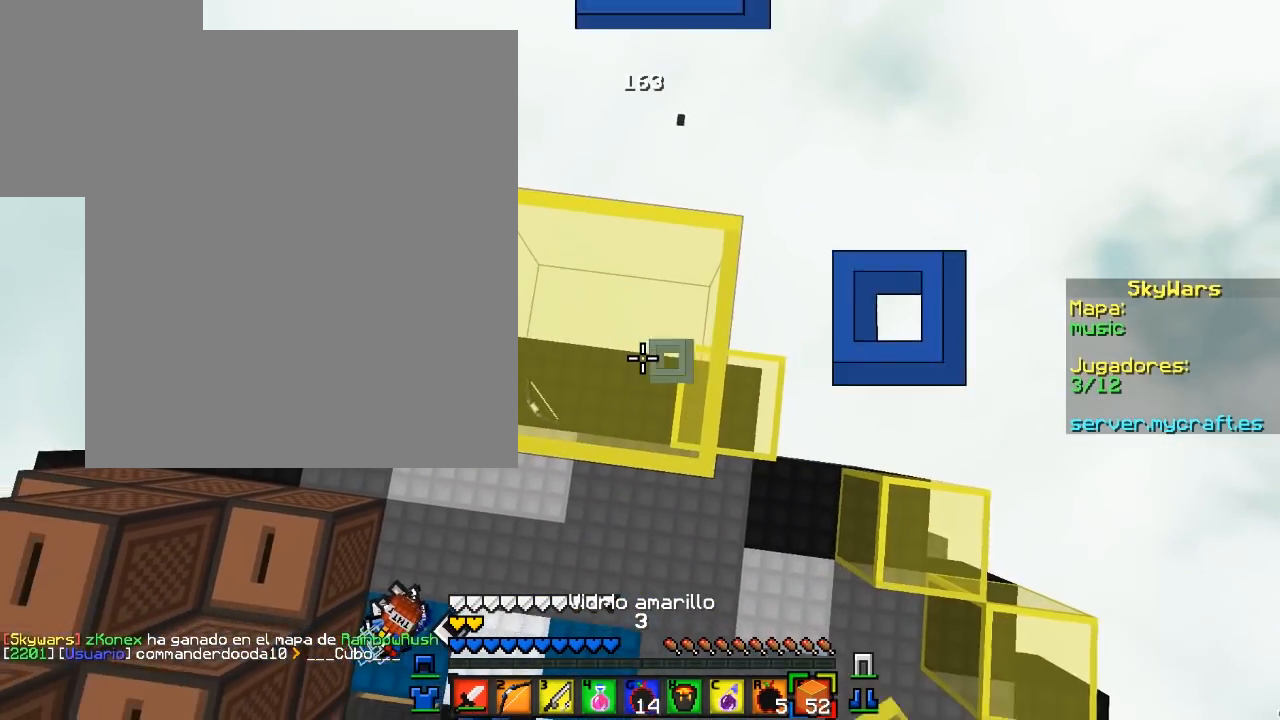
{"keys": [], "mouse": ["right"], "events": [[117, "mouse_right", "up"], [483, "mouse_right", "down"]]}
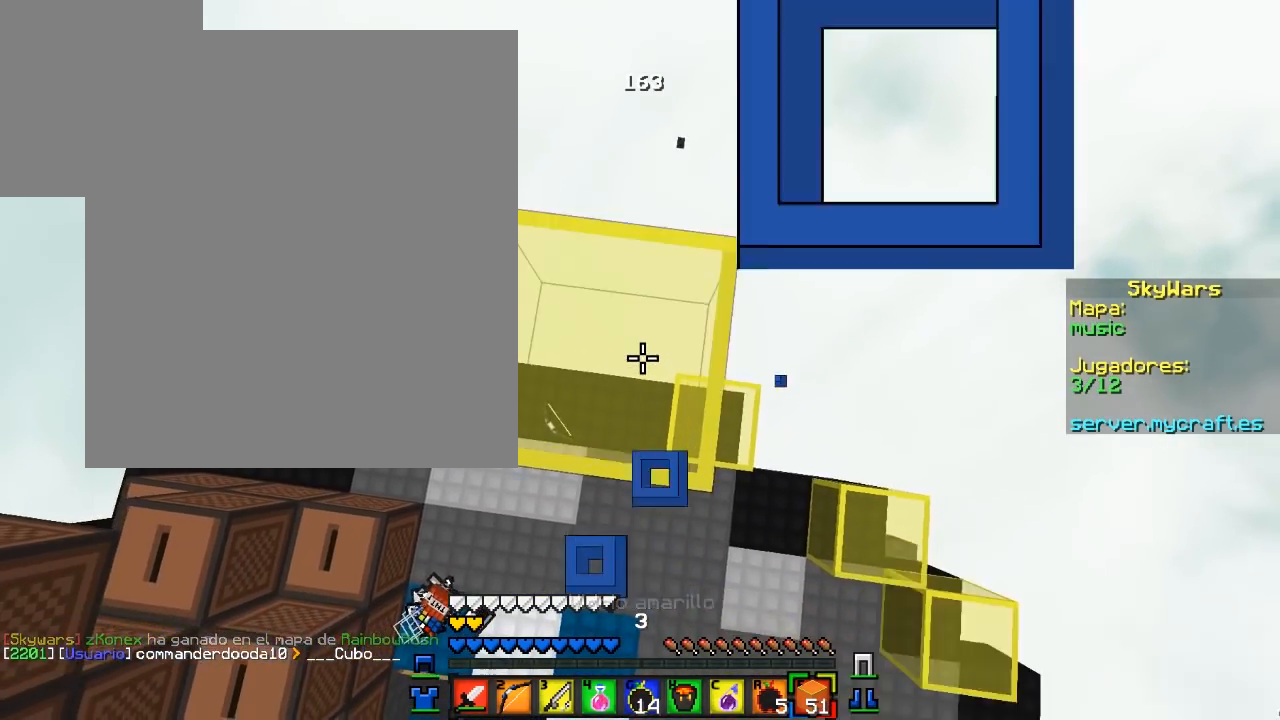
{"keys": [], "mouse": ["right"], "events": [[150, "mouse_right", "up"], [433, "mouse_right", "down"]]}
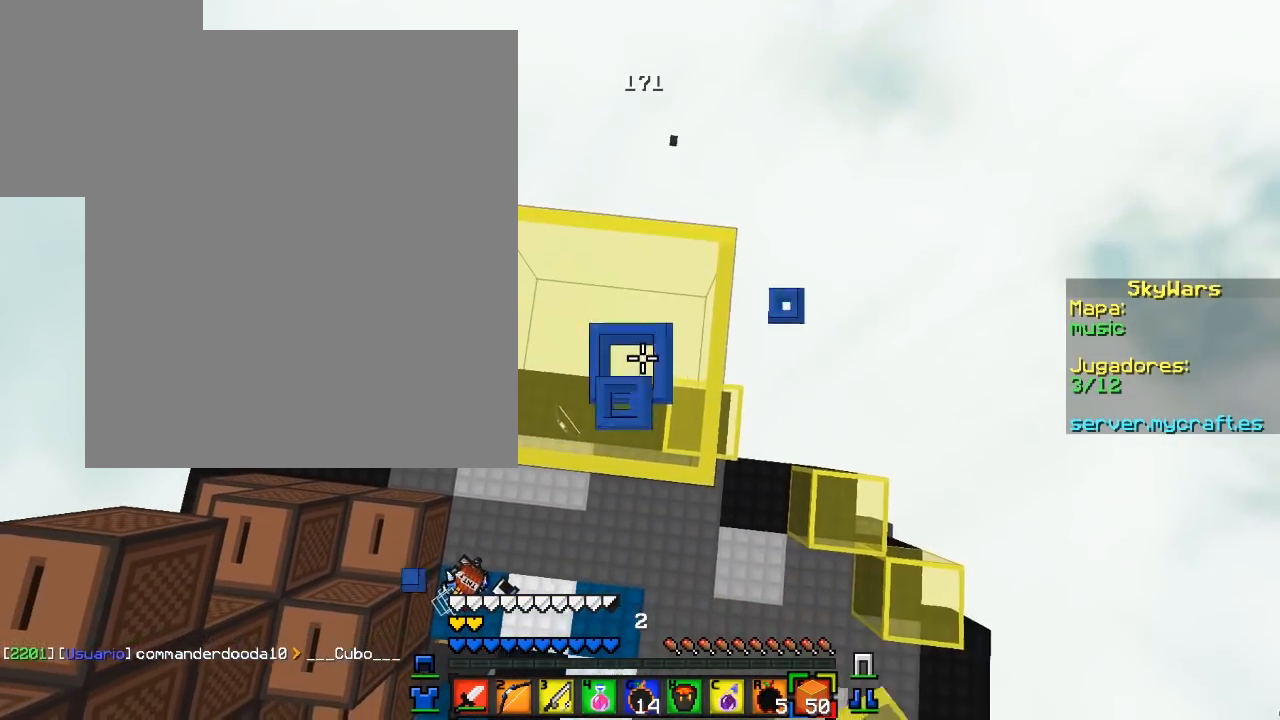
{"keys": [], "mouse": ["right"], "events": [[117, "mouse_right", "up"], [417, "mouse_right", "down"]]}
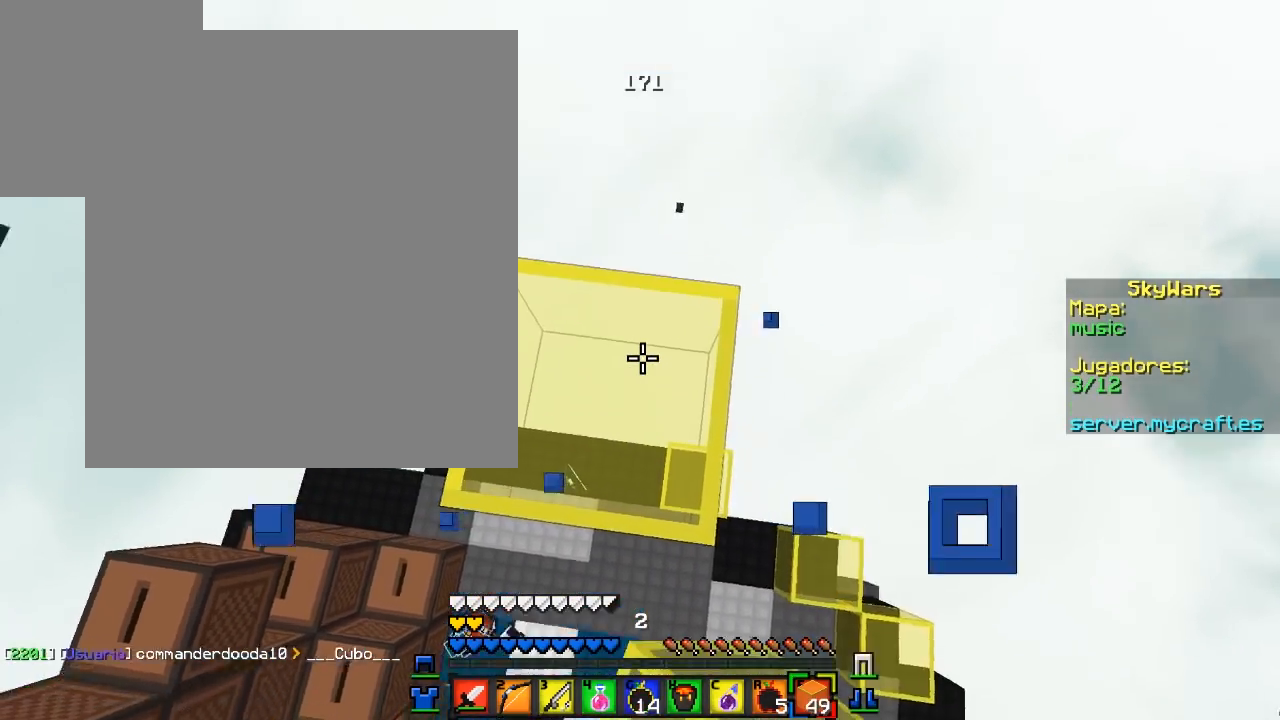
{"keys": [], "mouse": [], "events": [[33, "mouse_right", "up"]]}
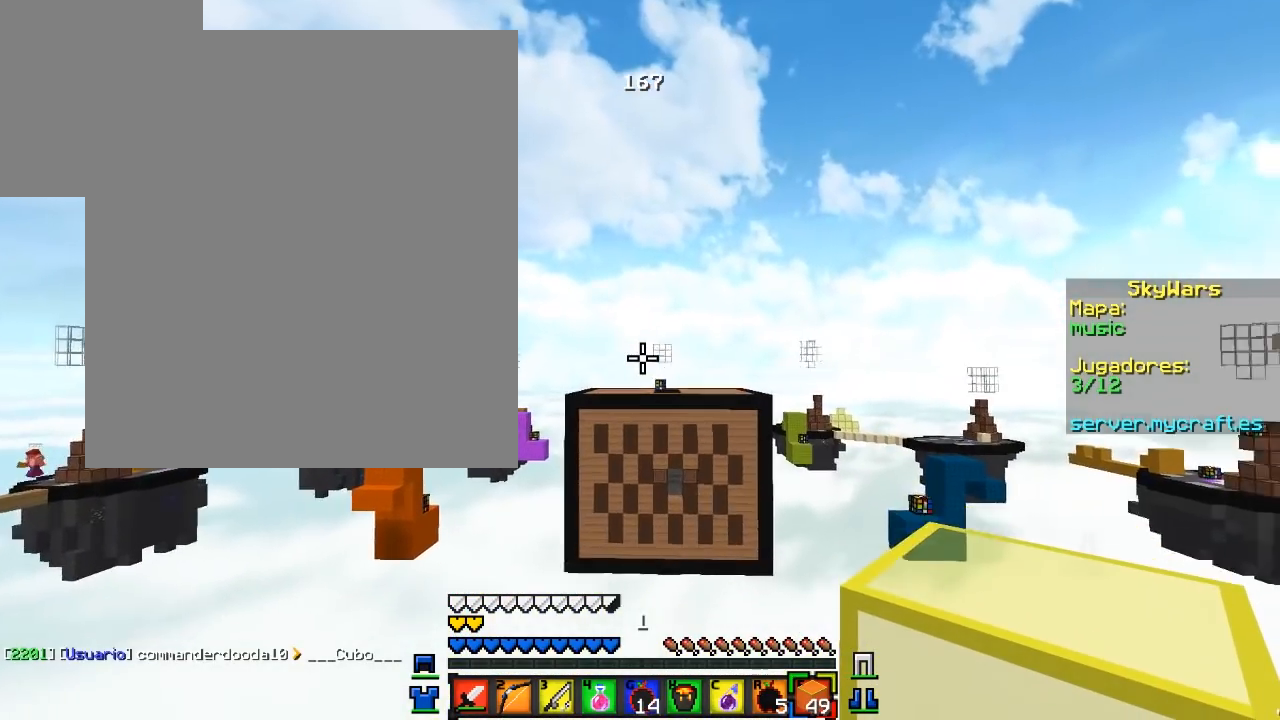
{"keys": [], "mouse": [], "events": []}
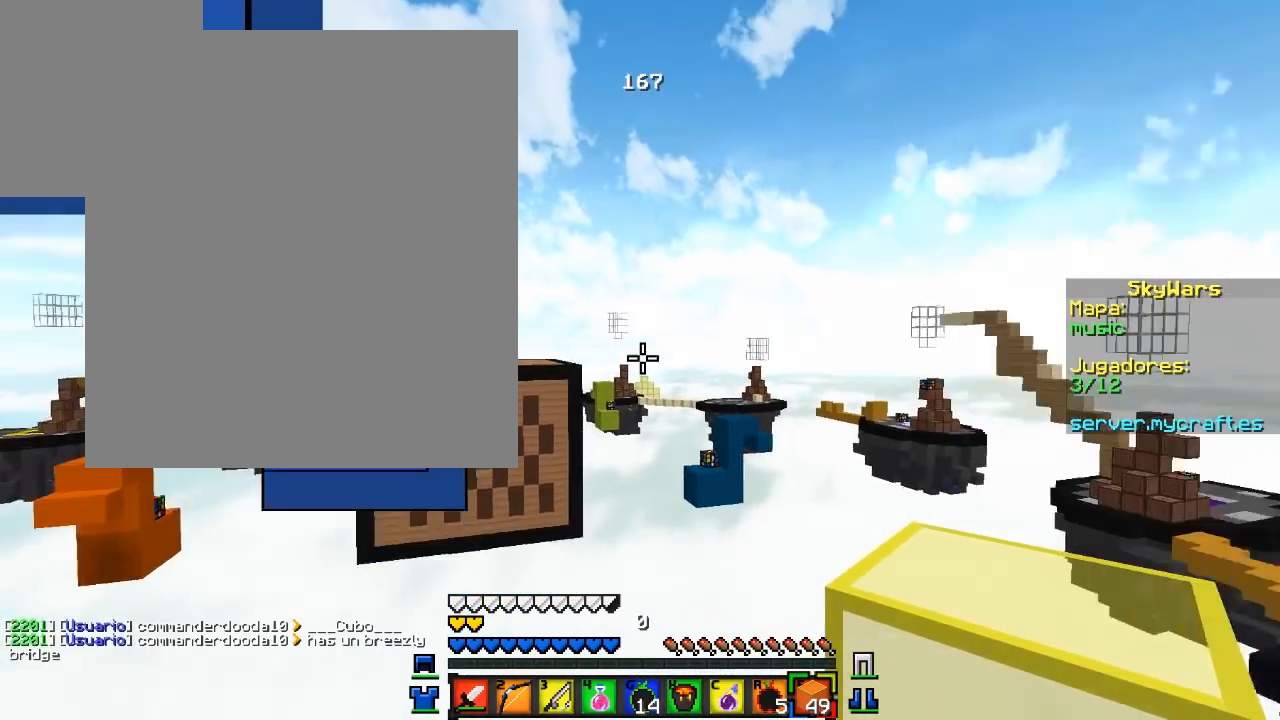
{"keys": [], "mouse": [], "events": []}
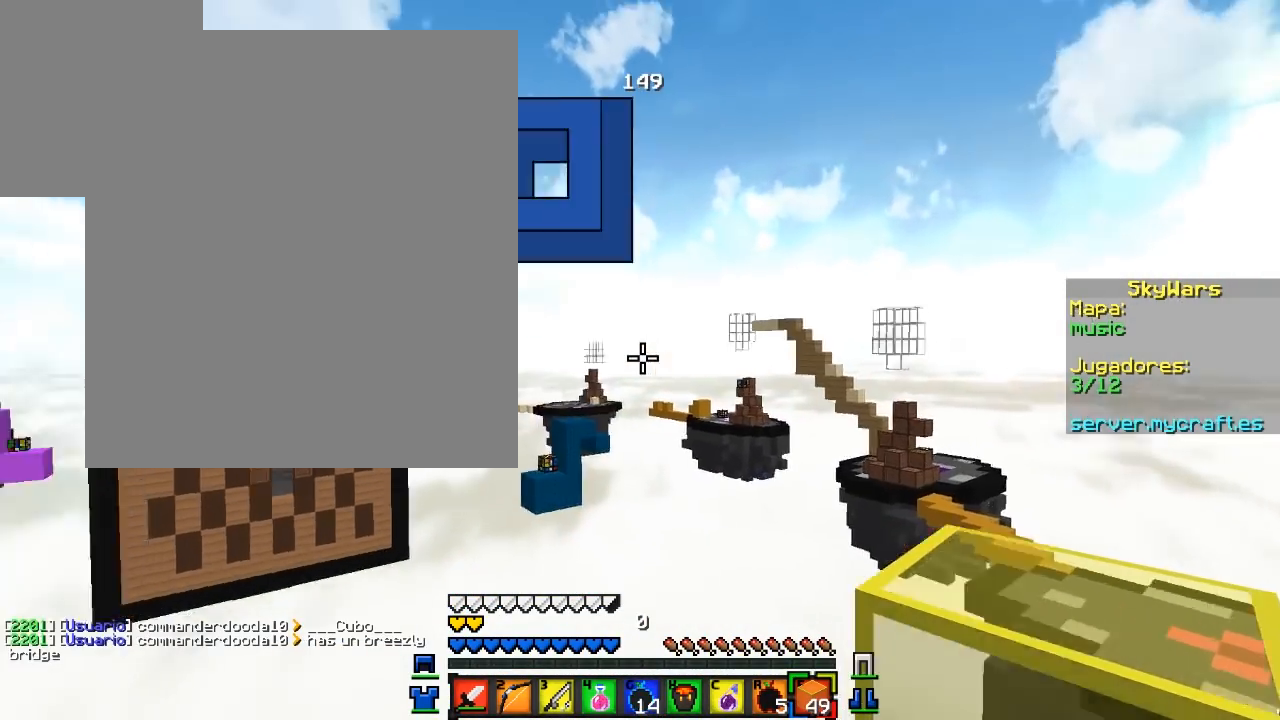
{"keys": [], "mouse": [], "events": []}
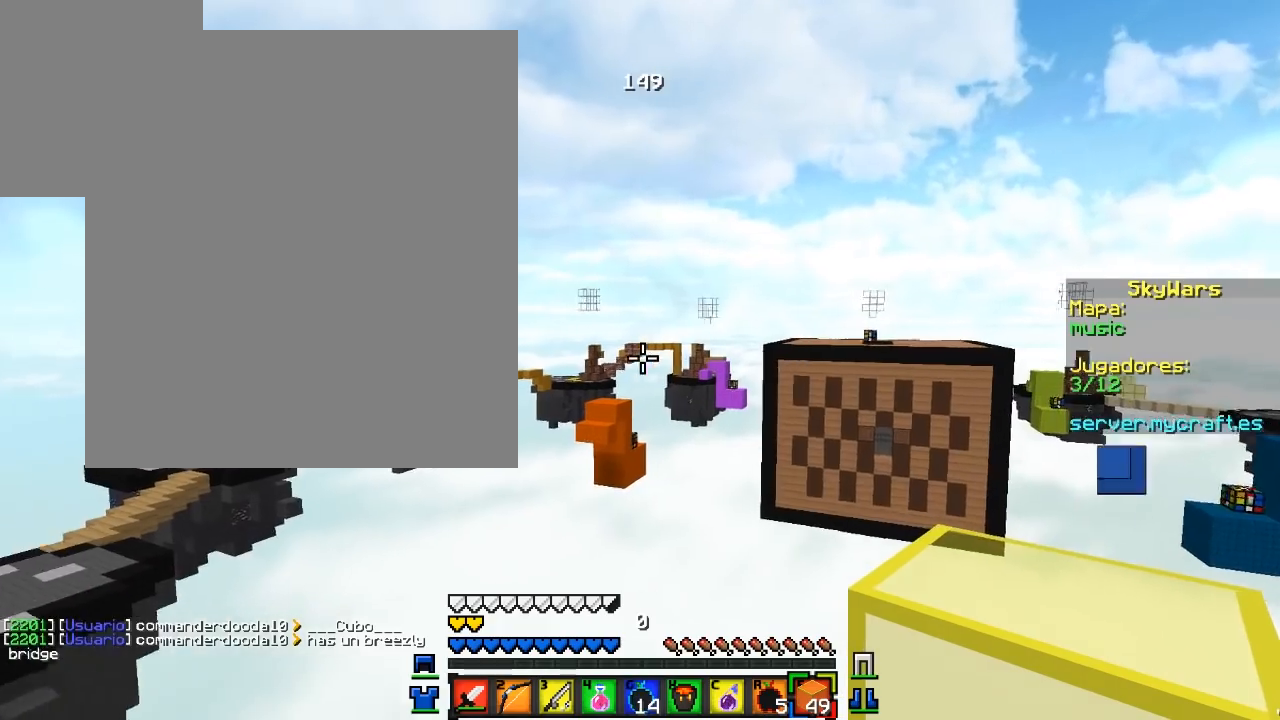
{"keys": [], "mouse": [], "events": []}
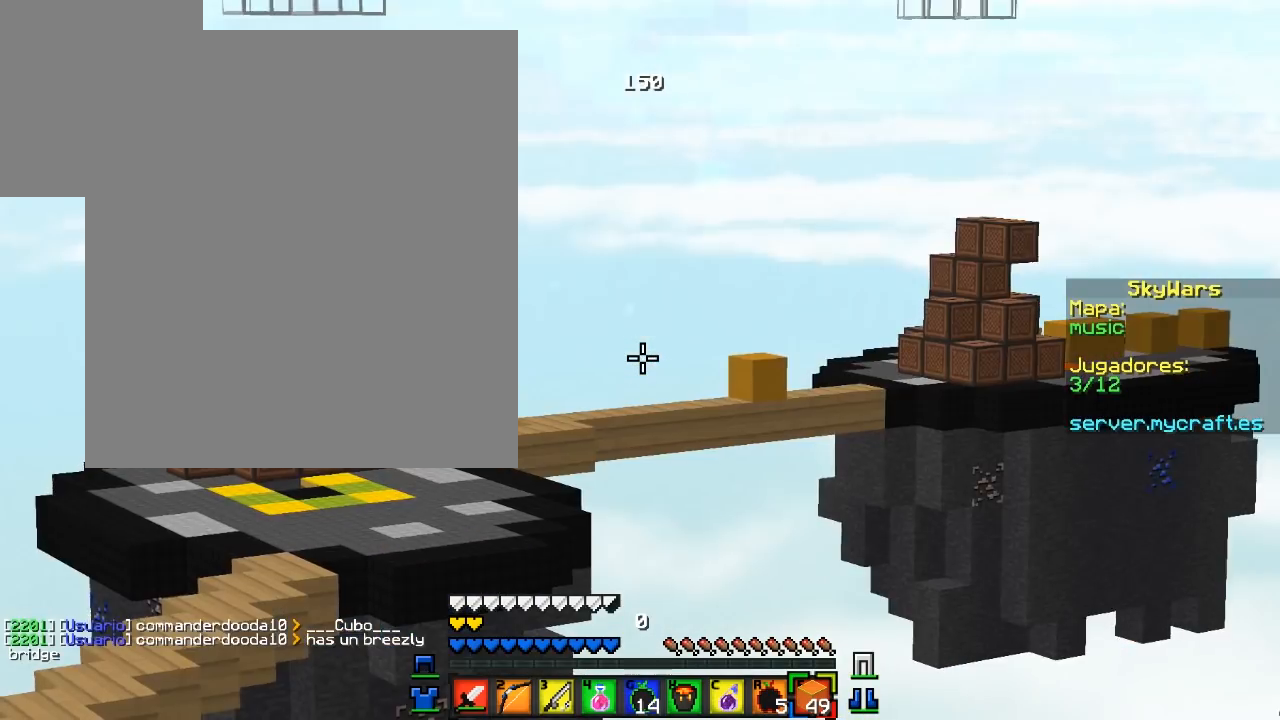
{"keys": [], "mouse": [], "events": []}
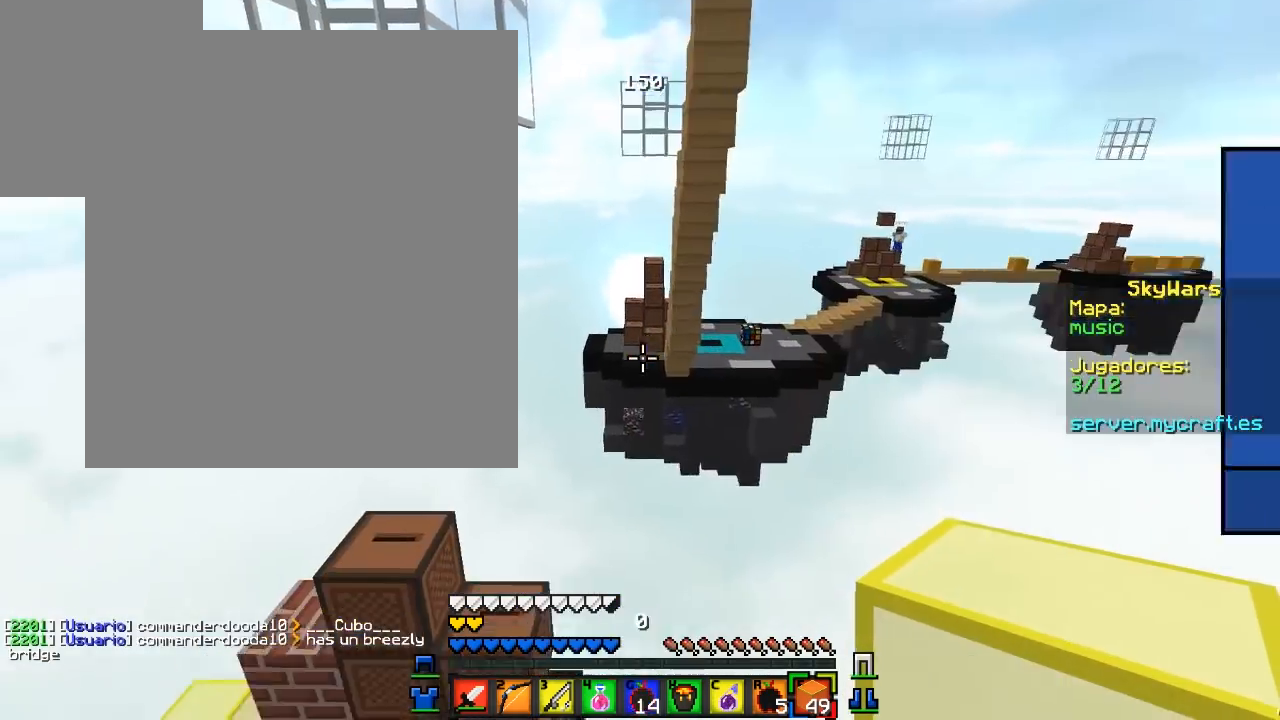
{"keys": [], "mouse": [], "events": [[283, "w", "down"], [483, "w", "up"]]}
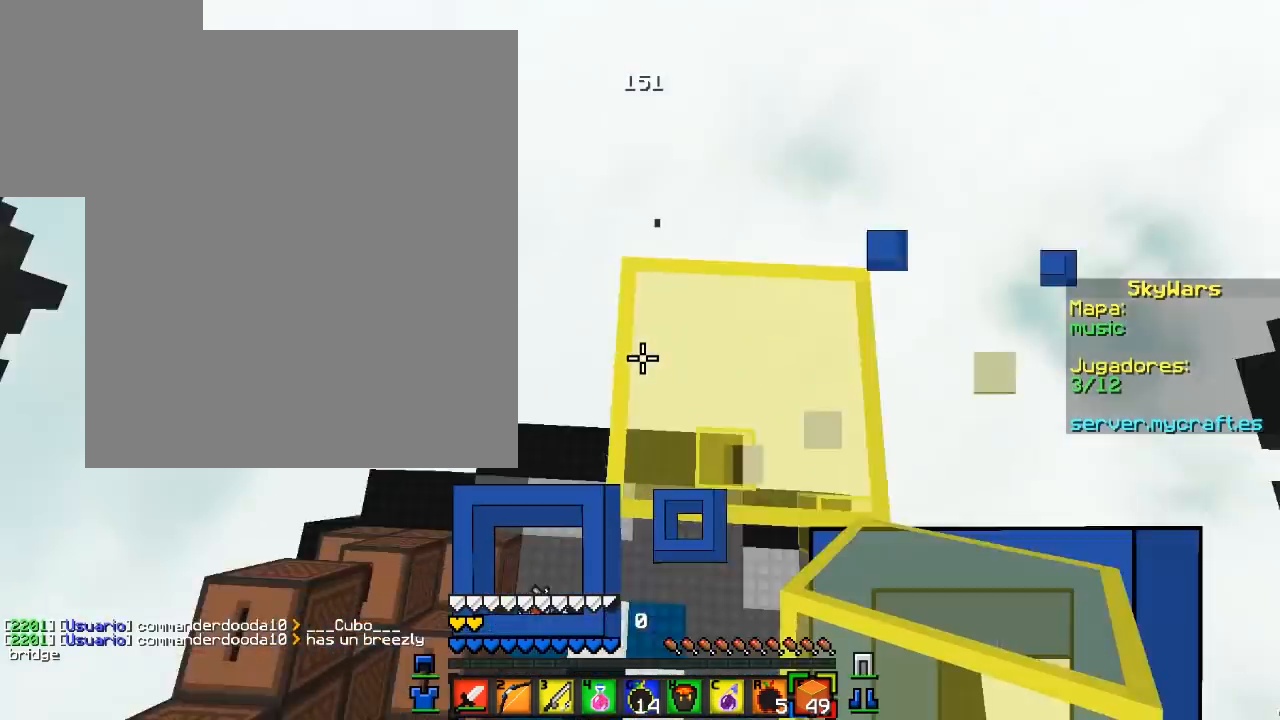
{"keys": ["a", "s"], "mouse": ["right"], "events": [[50, "s", "down"], [67, "a", "down"], [500, "mouse_right", "down"]]}
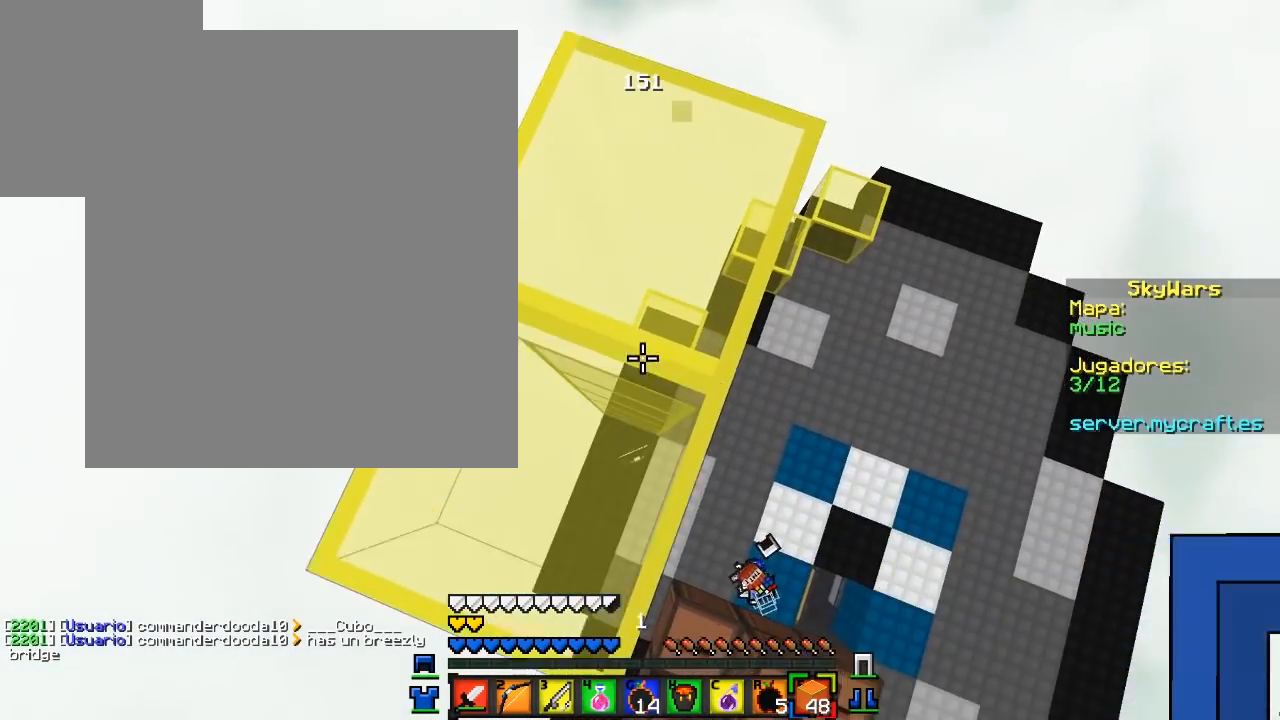
{"keys": ["a", "s"], "mouse": ["right"], "events": [[183, "a", "up"], [267, "s", "up"], [333, "s", "down"], [367, "mouse_right", "up"], [400, "mouse_right", "down"], [467, "a", "down"]]}
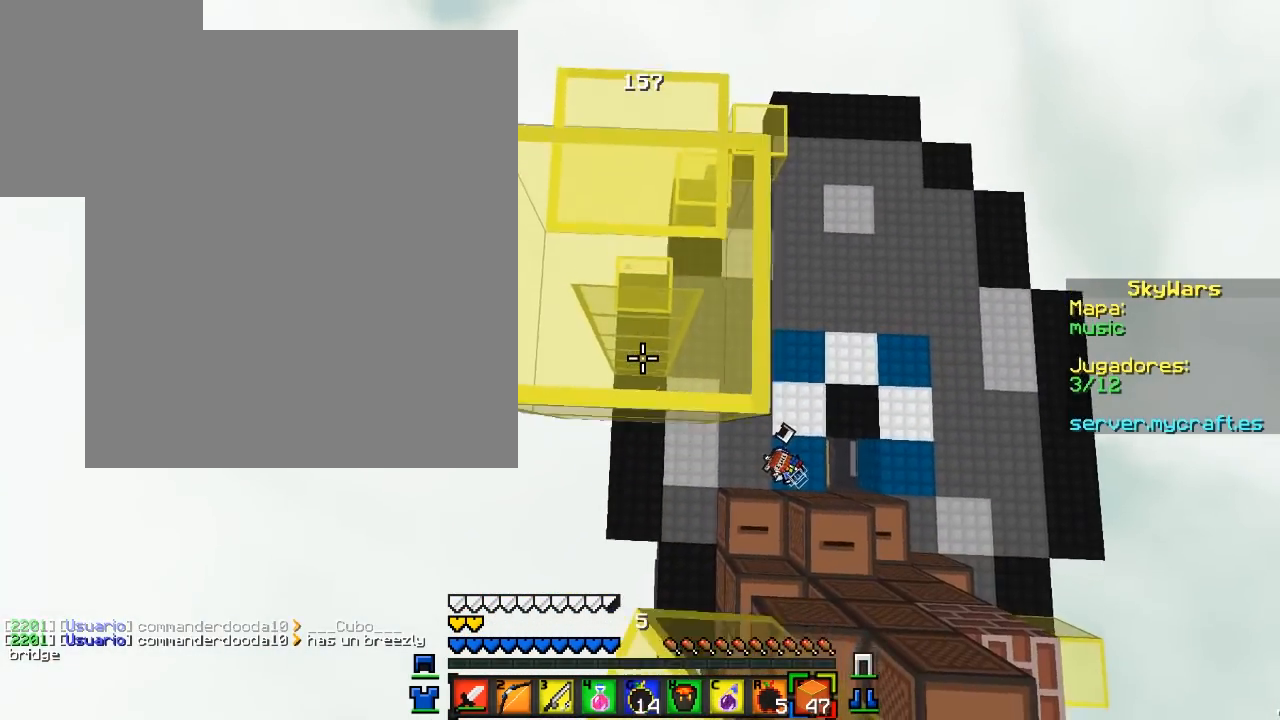
{"keys": ["d", "s"], "mouse": ["right"], "events": [[50, "a", "up"], [117, "s", "up"], [133, "mouse_right", "up"], [167, "mouse_right", "down"], [217, "mouse_right", "up"], [250, "mouse_right", "down"], [300, "s", "down"], [383, "mouse_right", "up"], [417, "mouse_right", "down"], [433, "d", "down"], [467, "mouse_right", "up"], [500, "mouse_right", "down"]]}
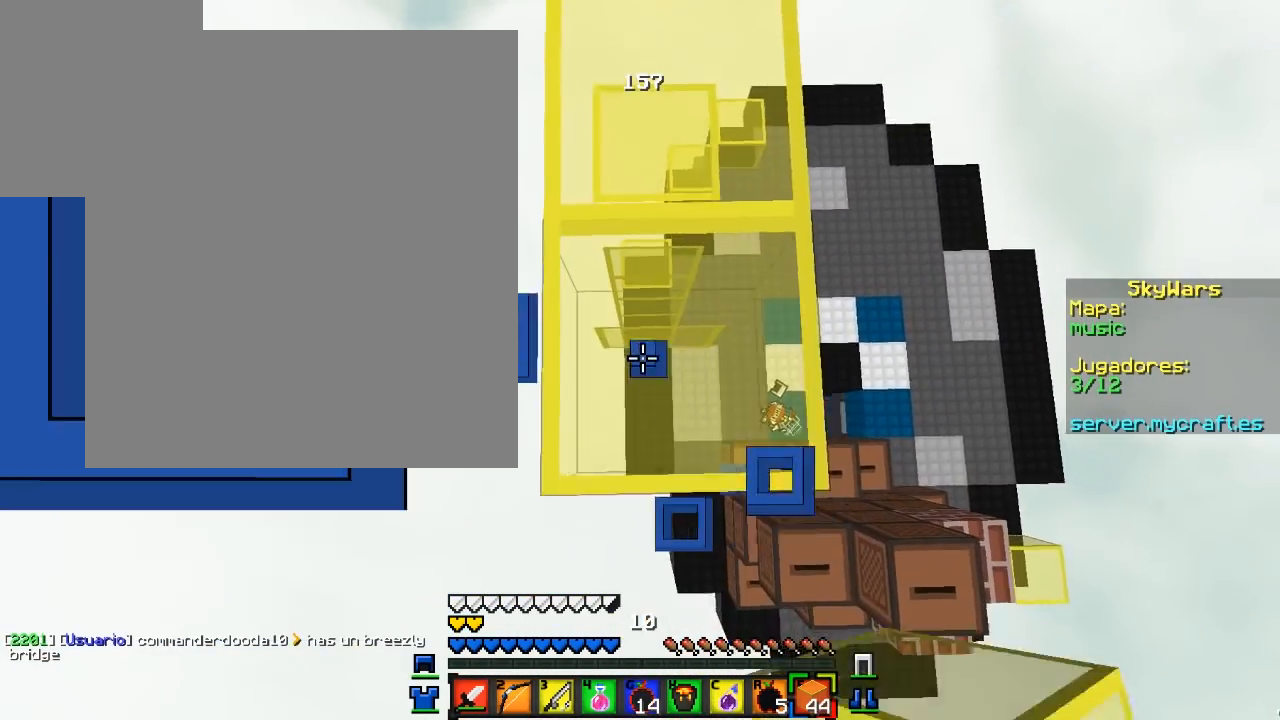
{"keys": ["s"], "mouse": [], "events": [[33, "d", "up"], [150, "mouse_right", "up"], [167, "s", "up"], [183, "mouse_right", "down"], [233, "mouse_right", "up"], [267, "mouse_right", "down"], [317, "mouse_right", "up"], [333, "s", "down"], [350, "mouse_right", "down"], [500, "mouse_right", "up"]]}
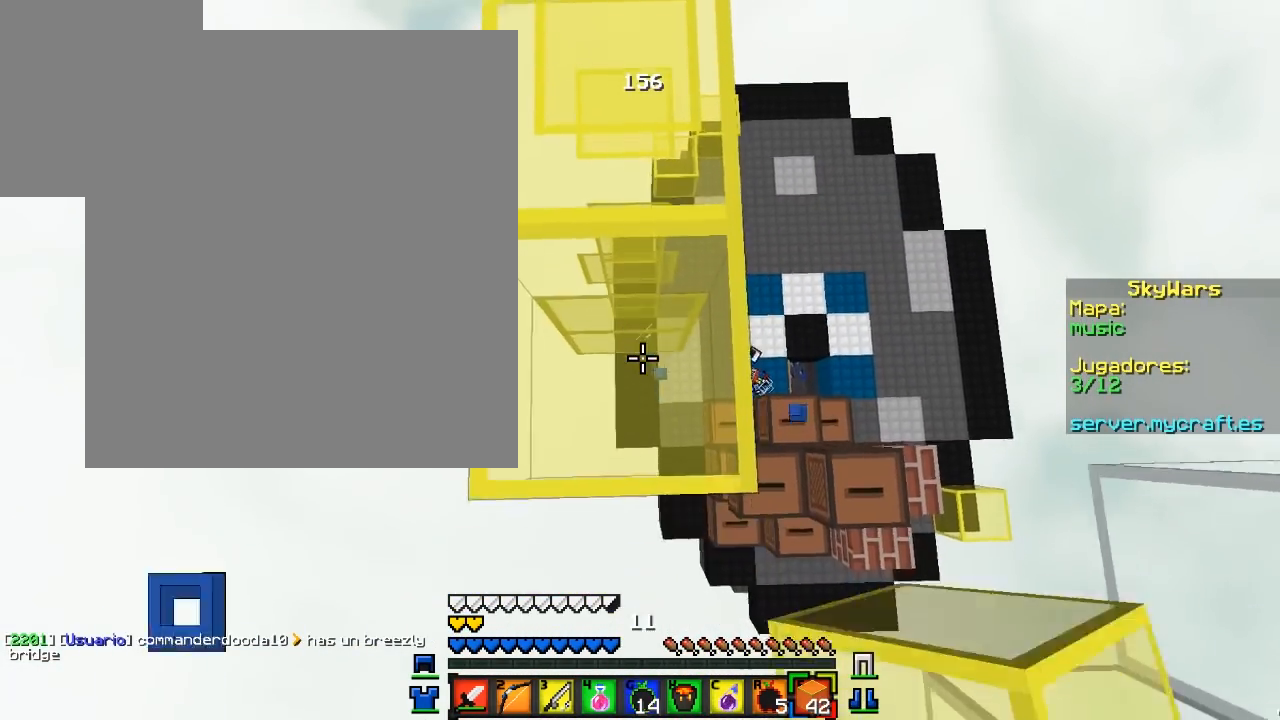
{"keys": ["s"], "mouse": [], "events": [[33, "mouse_right", "down"], [117, "s", "up"], [183, "mouse_right", "up"], [217, "mouse_right", "down"], [250, "mouse_right", "up"], [267, "mouse_right", "down"], [300, "s", "down"], [400, "mouse_right", "up"], [433, "mouse_right", "down"], [500, "mouse_right", "up"]]}
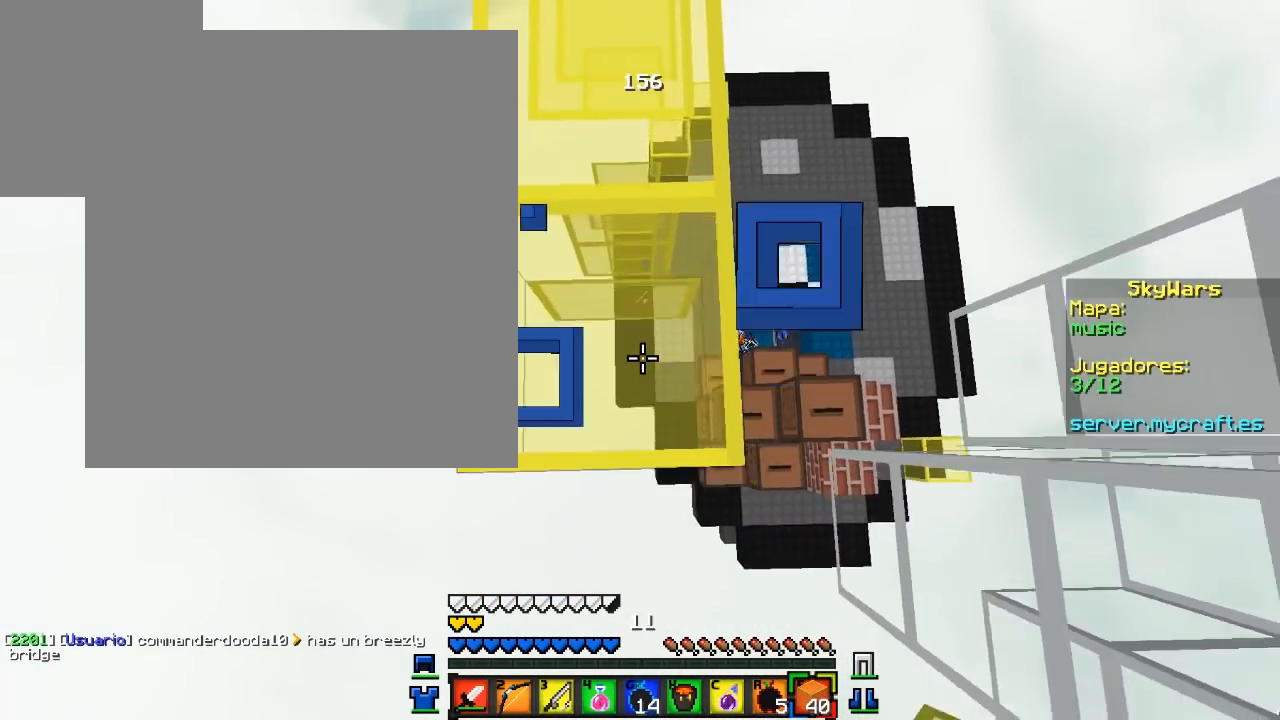
{"keys": ["s"], "mouse": [], "events": [[33, "mouse_right", "down"], [100, "s", "up"], [200, "s", "down"], [333, "mouse_right", "up"], [367, "mouse_right", "down"], [500, "mouse_right", "up"]]}
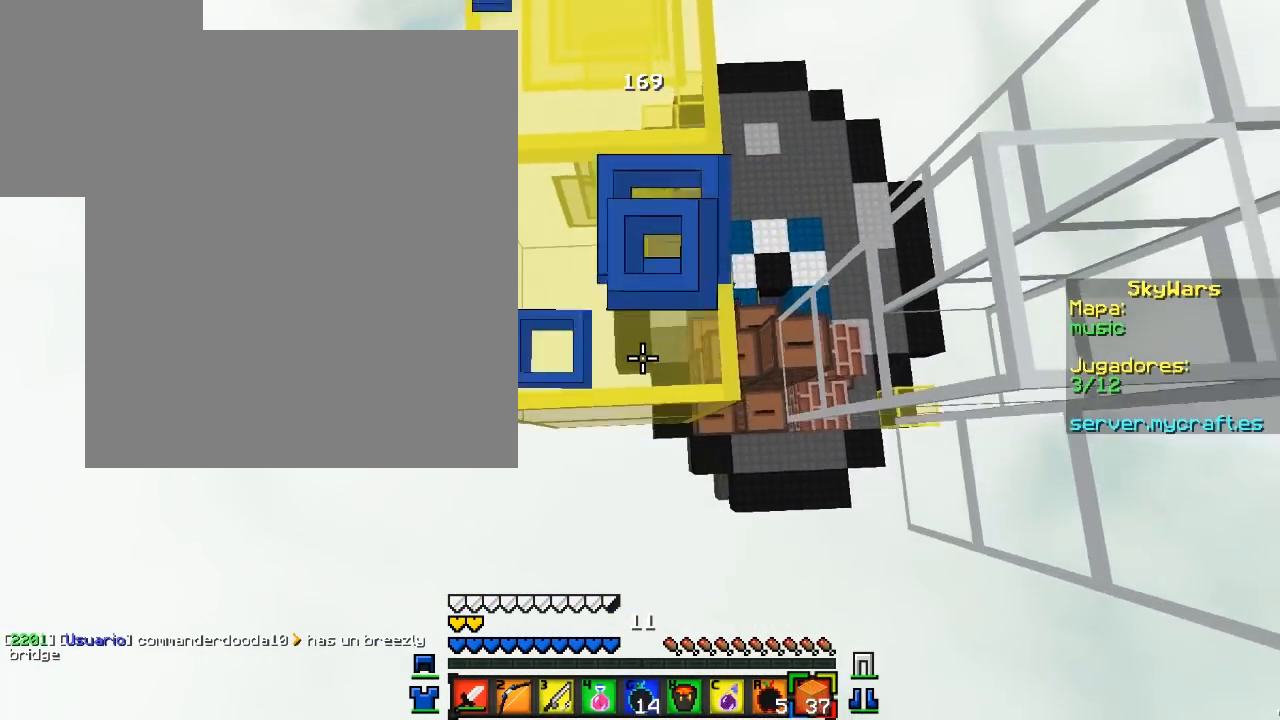
{"keys": ["s"], "mouse": ["right"], "events": [[17, "s", "up"], [33, "mouse_right", "down"], [100, "mouse_right", "up"], [133, "mouse_right", "down"], [183, "mouse_right", "up"], [217, "mouse_right", "down"], [250, "s", "down"], [283, "mouse_right", "up"], [317, "mouse_right", "down"], [367, "mouse_right", "up"], [400, "mouse_right", "down"]]}
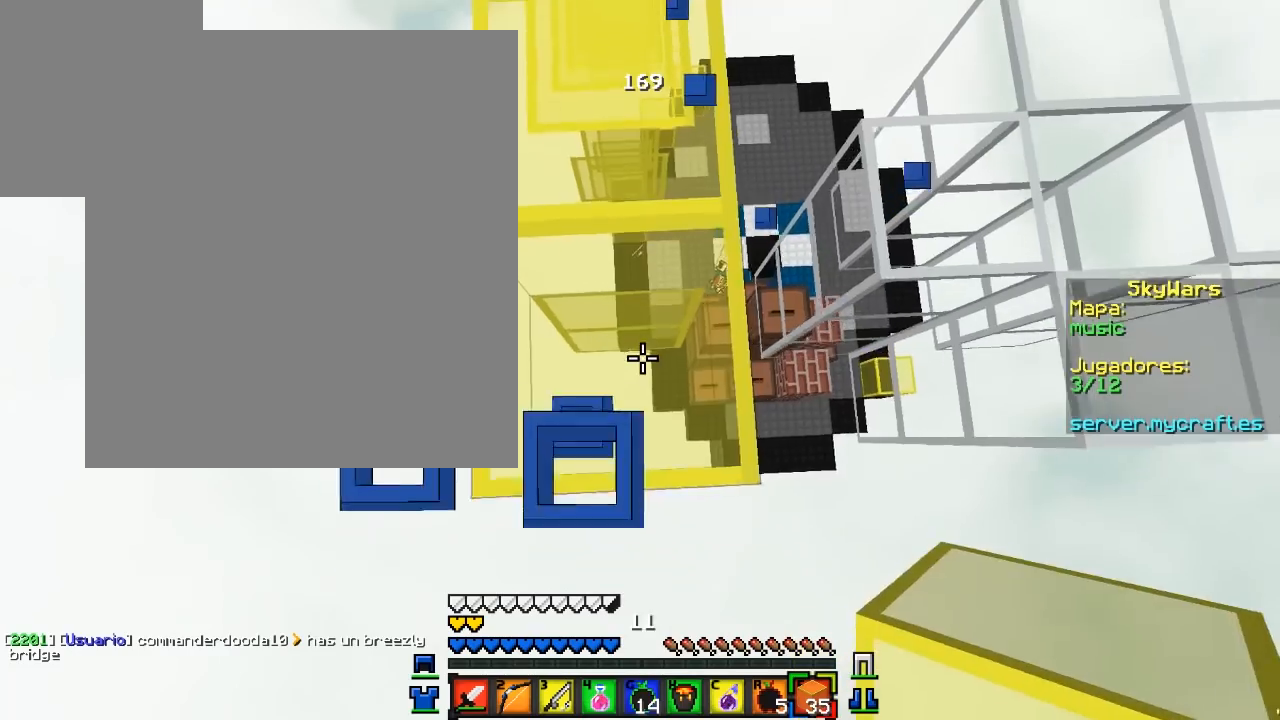
{"keys": ["s"], "mouse": ["right"], "events": [[117, "s", "up"], [233, "s", "down"]]}
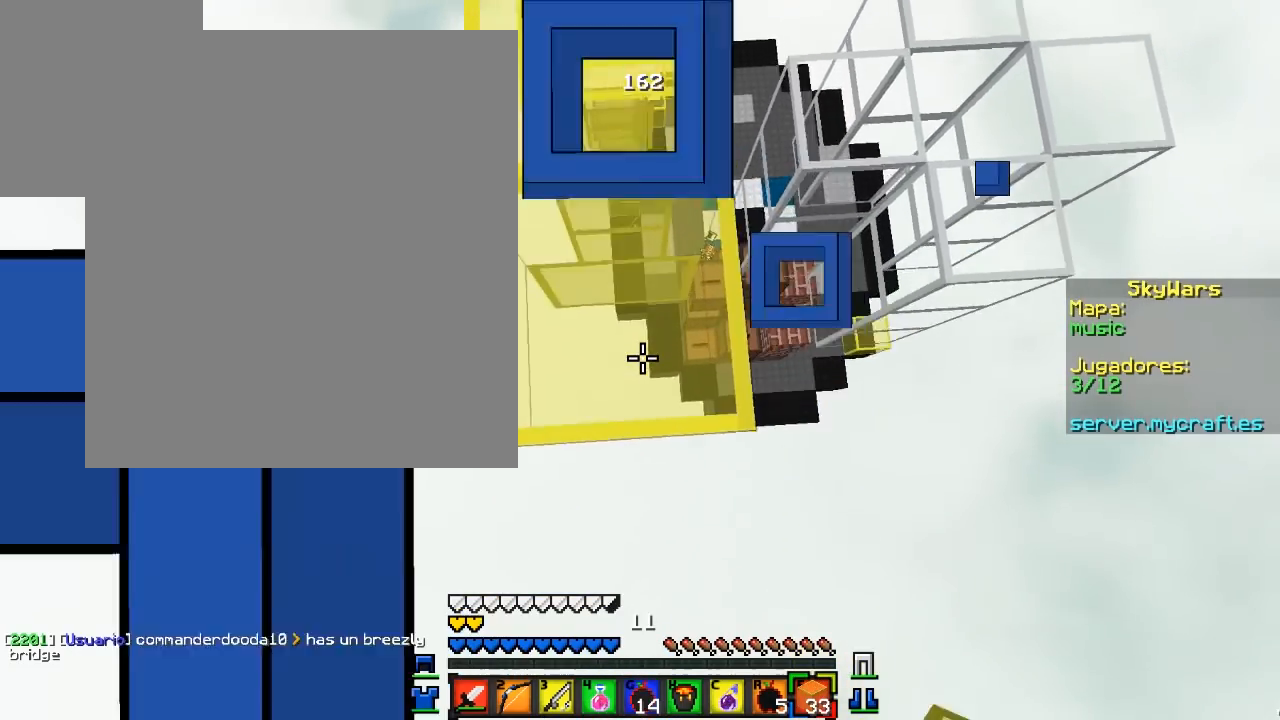
{"keys": ["s"], "mouse": ["right"], "events": [[83, "mouse_right", "up"], [83, "s", "up"], [117, "mouse_right", "down"], [200, "mouse_right", "up"], [217, "mouse_right", "down"], [233, "s", "down"], [283, "mouse_right", "up"], [317, "mouse_right", "down"]]}
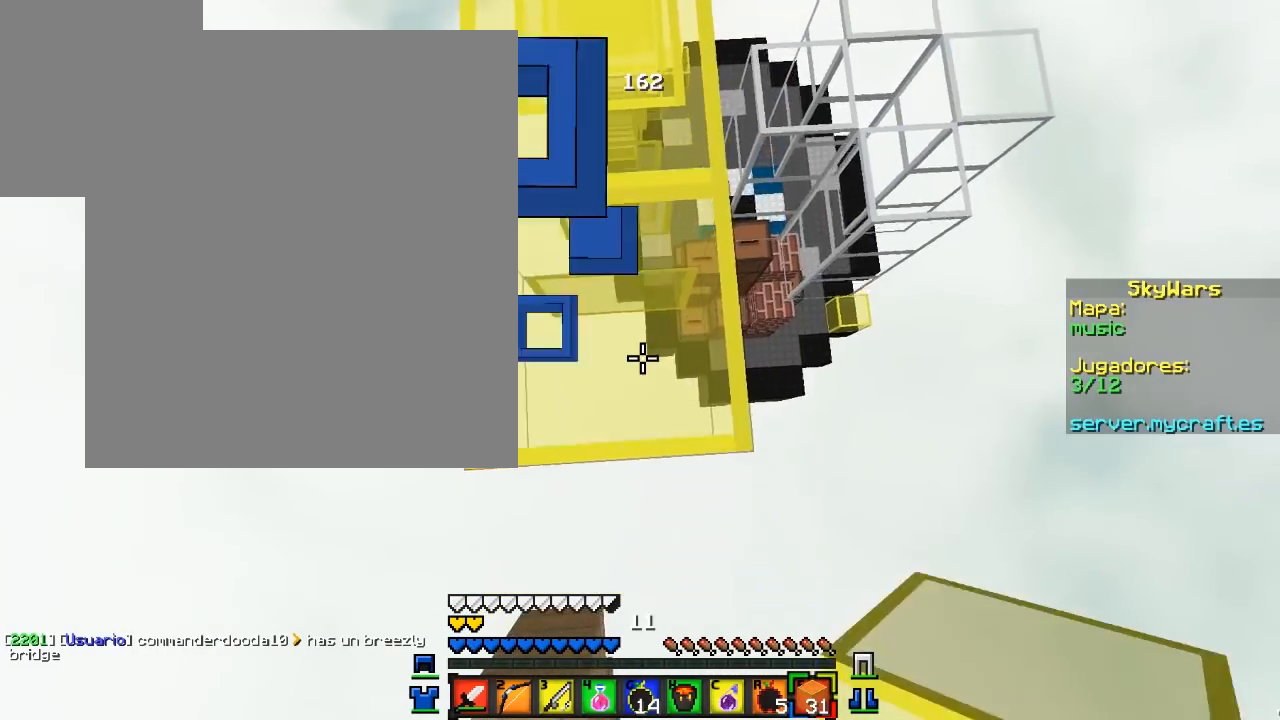
{"keys": ["a", "s"], "mouse": ["right"], "events": [[67, "mouse_right", "up"], [100, "mouse_right", "down"], [117, "s", "up"], [167, "mouse_right", "up"], [200, "mouse_right", "down"], [250, "s", "down"], [350, "mouse_right", "up"], [383, "mouse_right", "down"], [450, "mouse_right", "up"], [483, "a", "down"], [483, "mouse_right", "down"]]}
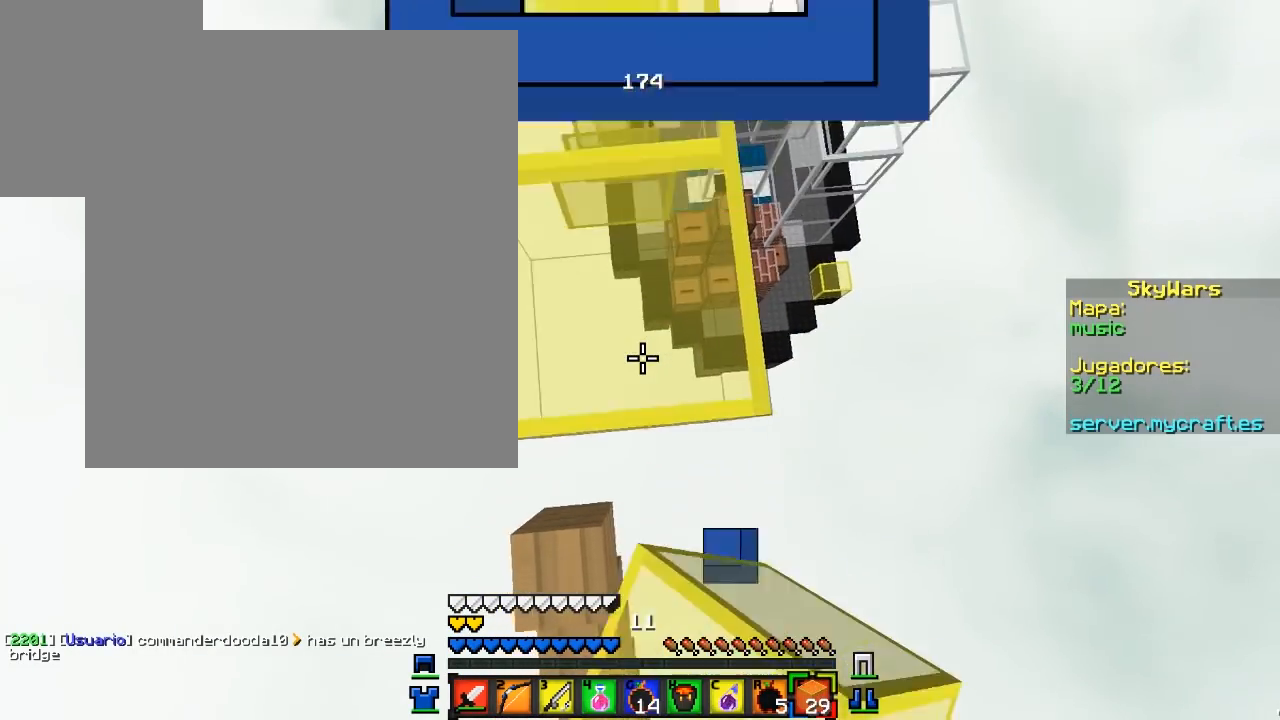
{"keys": ["s"], "mouse": [], "events": [[50, "mouse_right", "up"], [83, "a", "up"], [83, "mouse_right", "down"], [183, "s", "up"], [200, "a", "down"], [233, "mouse_right", "up"], [267, "mouse_right", "down"], [300, "s", "down"], [417, "mouse_right", "up"], [433, "a", "up"], [450, "mouse_right", "down"], [500, "mouse_right", "up"]]}
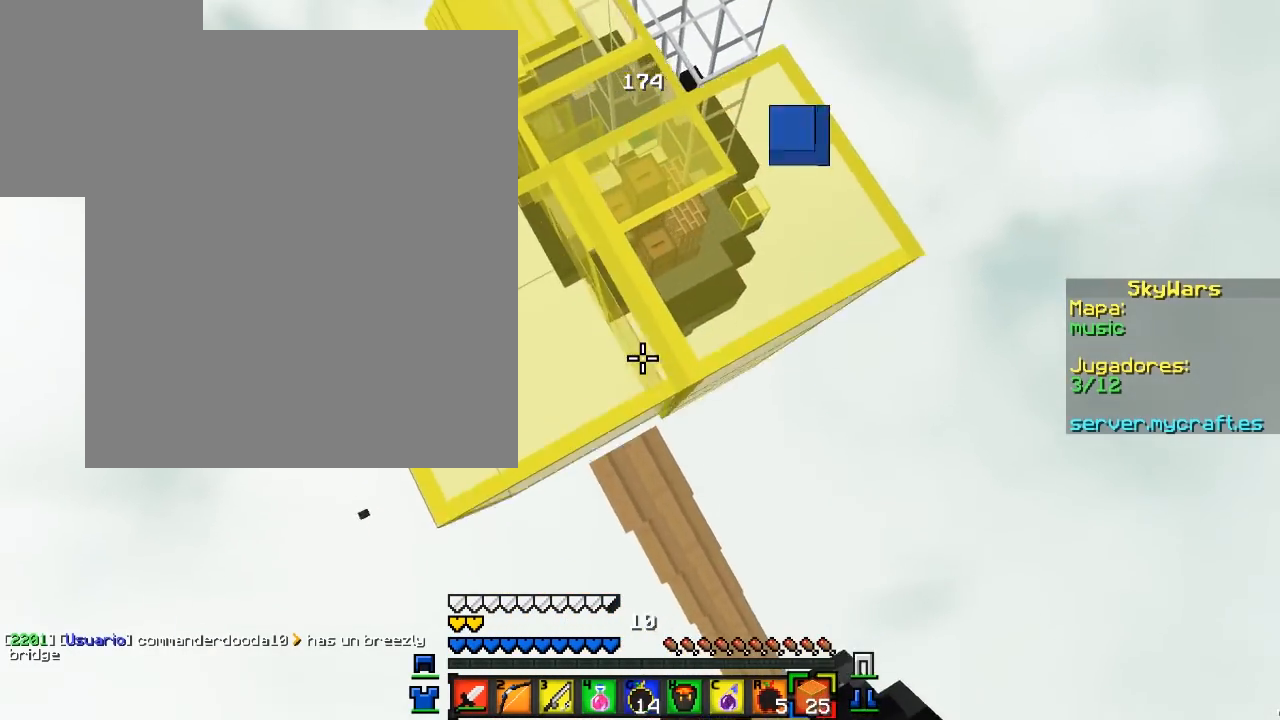
{"keys": ["d", "s"], "mouse": ["right"], "events": [[33, "mouse_right", "down"], [67, "a", "down"], [150, "s", "up"], [183, "a", "up"], [183, "mouse_right", "up"], [217, "mouse_right", "down"], [250, "d", "down"], [283, "mouse_right", "up"], [317, "mouse_right", "down"], [417, "s", "down"]]}
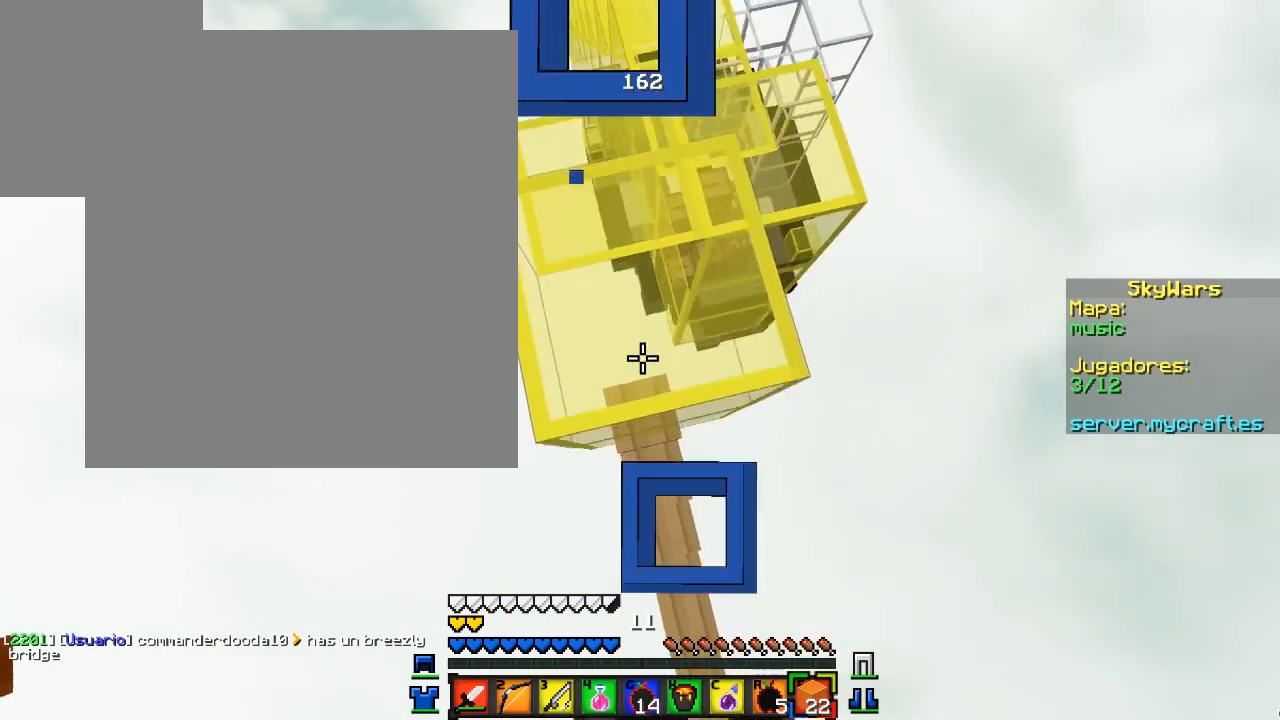
{"keys": ["d", "s"], "mouse": ["right"], "events": [[33, "mouse_right", "up"], [67, "d", "up"], [67, "mouse_right", "down"], [117, "mouse_right", "up"], [150, "mouse_right", "down"], [217, "a", "down"], [283, "d", "down"], [300, "mouse_right", "up"], [333, "mouse_right", "down"], [350, "a", "up"]]}